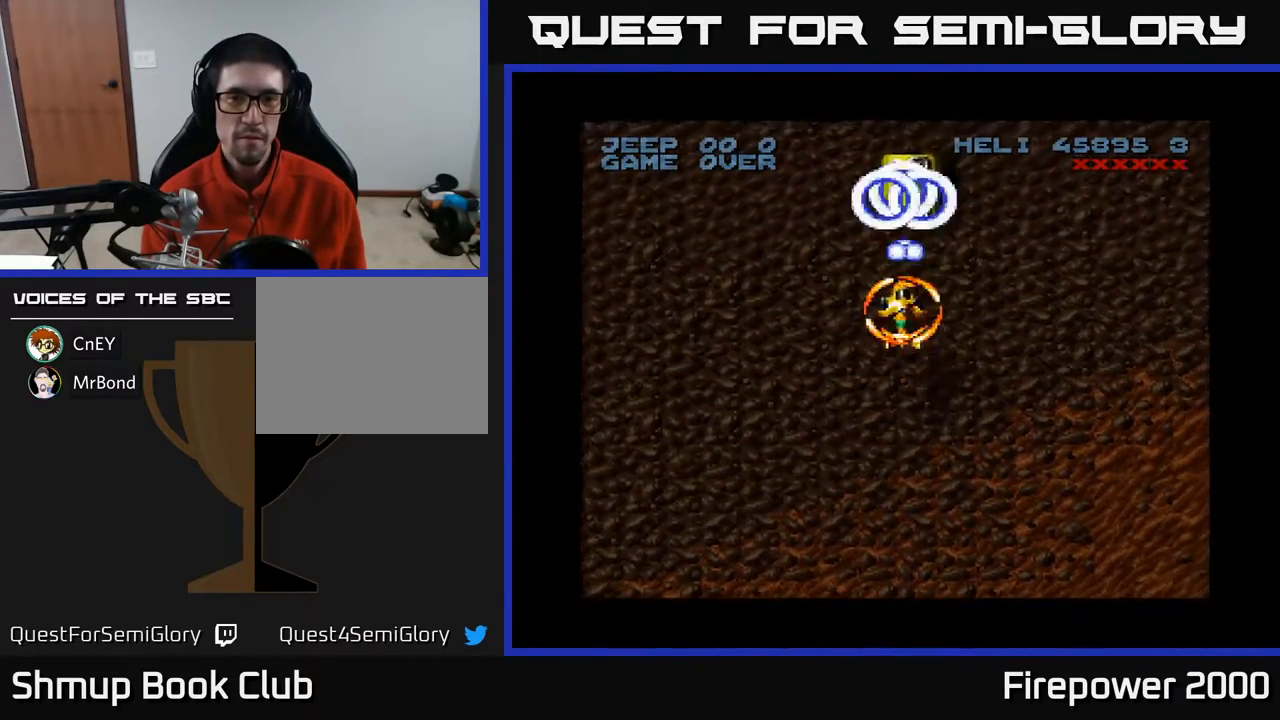
Gameplay with a controller (Xbox layout); each line is a JSON object with the inputs held at the frame after it. "events" lists button and stick changes between this image and that frame as [ms after this image, input, new state], when the widget could be followed in between. Not read: left_stick right_stick.
{"buttons": ["A", "DPAD_UP"], "events": [[183, "DPAD_UP", "down"], [283, "DPAD_LEFT", "down"], [500, "DPAD_LEFT", "up"]]}
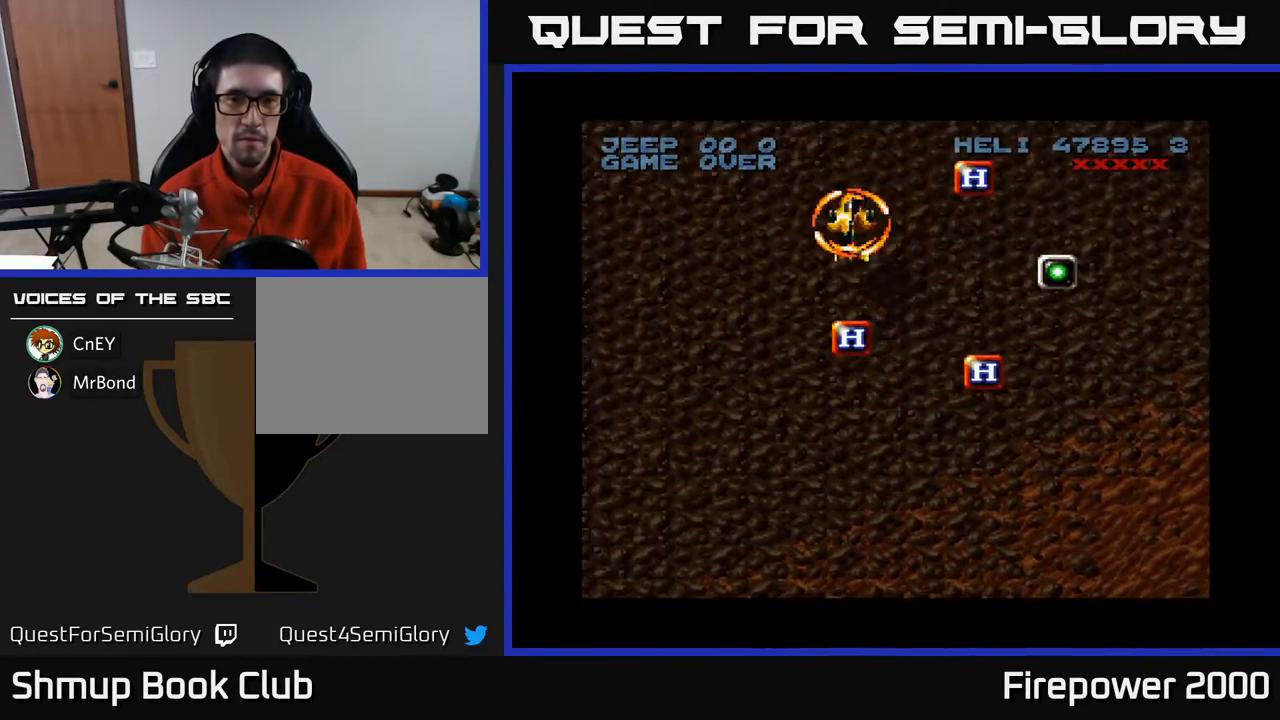
{"buttons": ["A", "DPAD_DOWN", "DPAD_RIGHT"], "events": [[33, "DPAD_RIGHT", "down"], [83, "DPAD_UP", "up"], [433, "DPAD_DOWN", "down"]]}
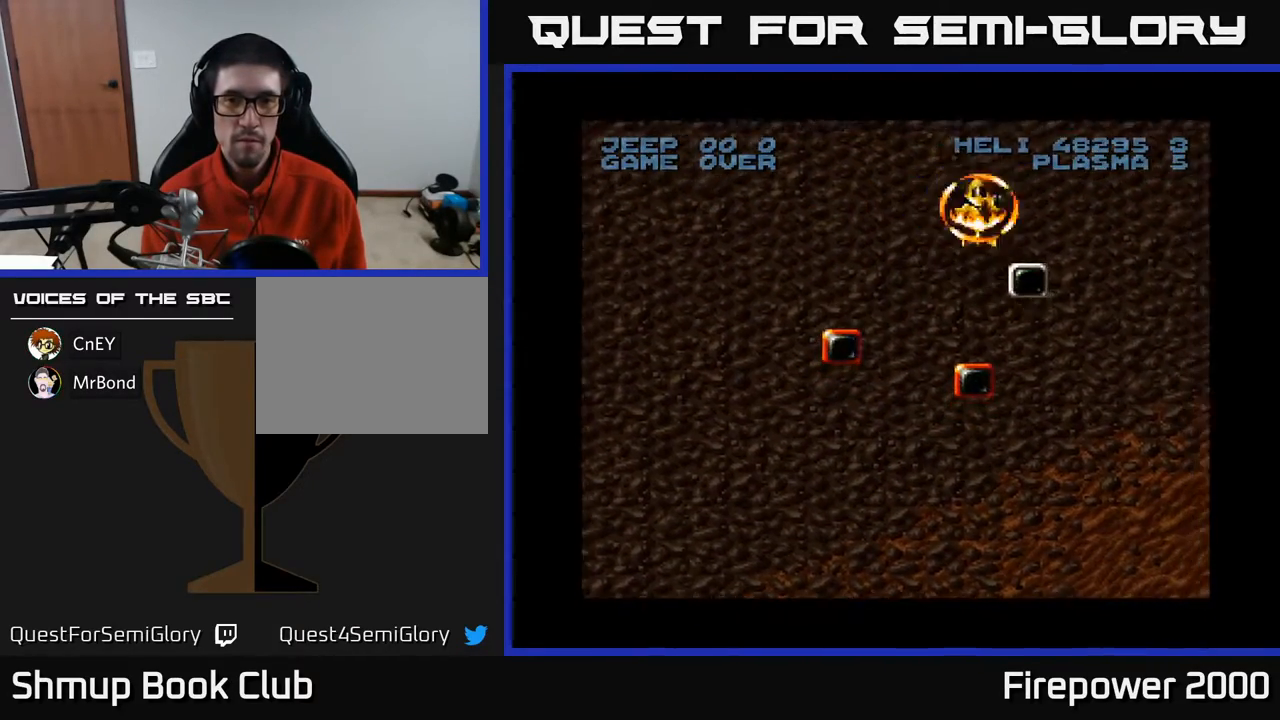
{"buttons": ["A", "DPAD_DOWN", "DPAD_LEFT"], "events": [[167, "DPAD_RIGHT", "up"], [283, "DPAD_LEFT", "down"]]}
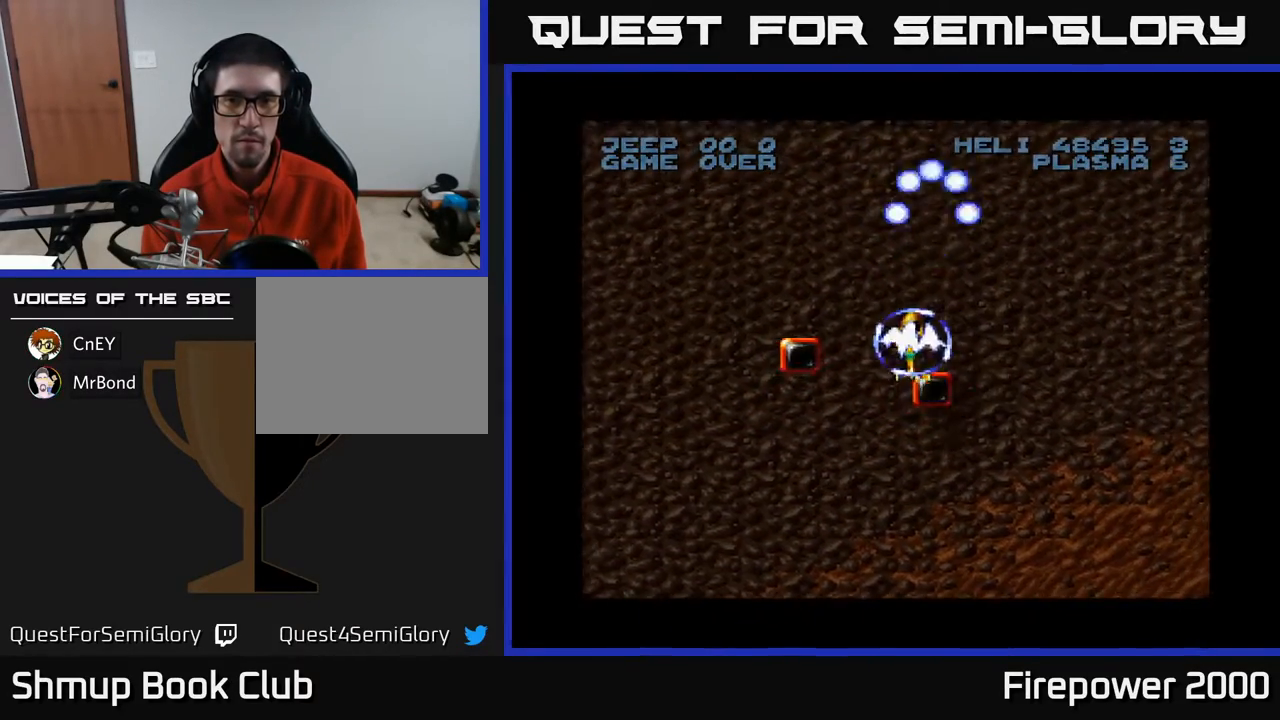
{"buttons": ["A", "DPAD_DOWN", "DPAD_RIGHT"], "events": [[183, "DPAD_DOWN", "up"], [283, "DPAD_UP", "down"], [333, "DPAD_LEFT", "up"], [383, "DPAD_RIGHT", "down"], [383, "DPAD_UP", "up"], [467, "DPAD_DOWN", "down"]]}
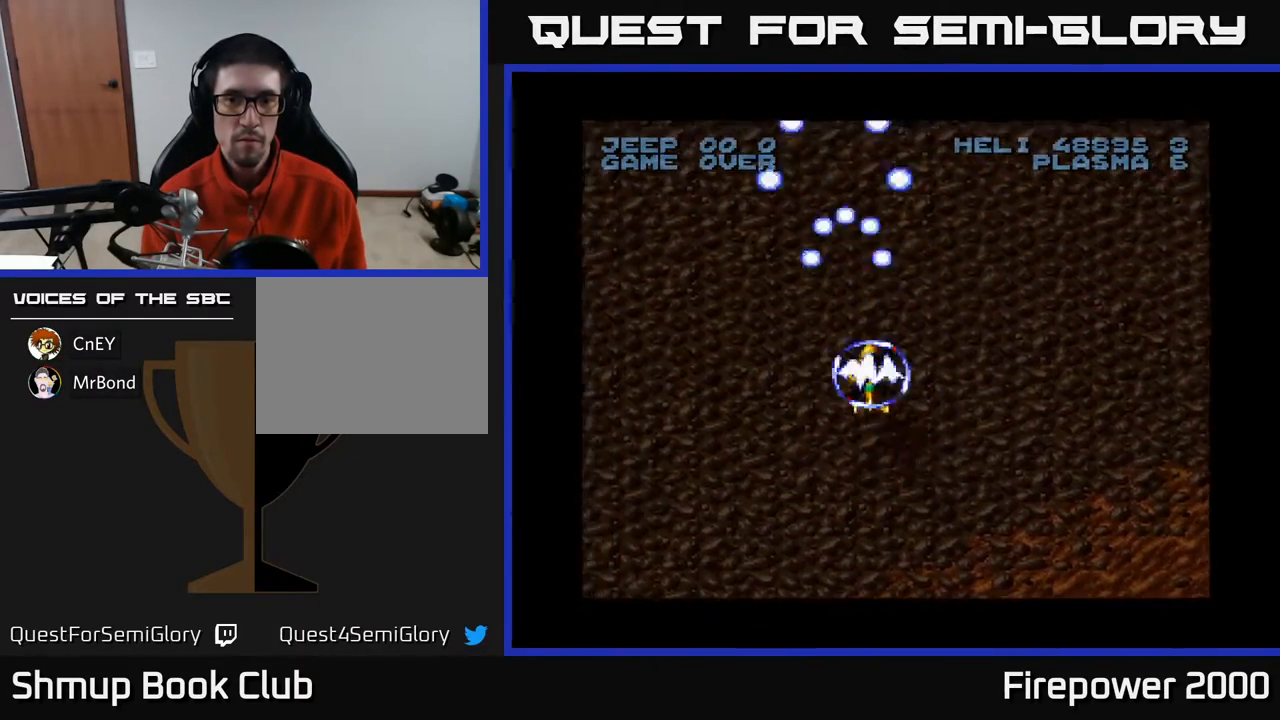
{"buttons": ["A", "DPAD_DOWN", "DPAD_RIGHT"], "events": []}
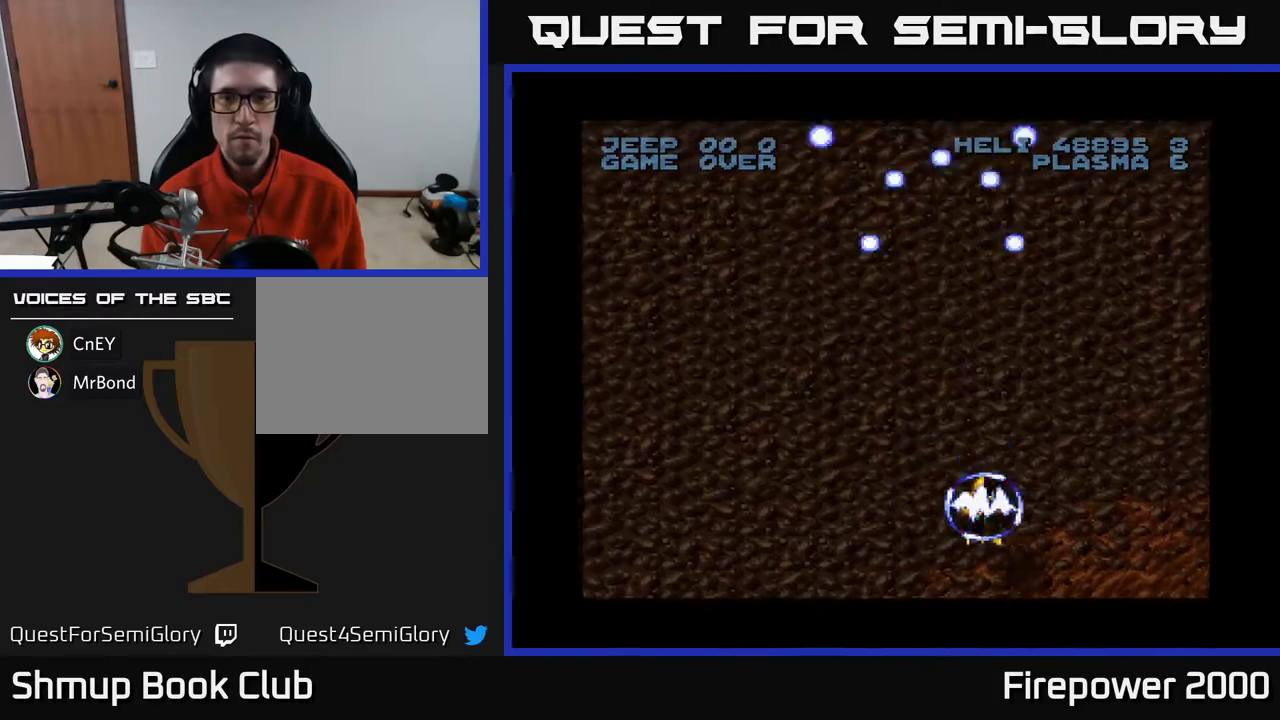
{"buttons": ["A", "DPAD_RIGHT"], "events": [[250, "DPAD_DOWN", "up"]]}
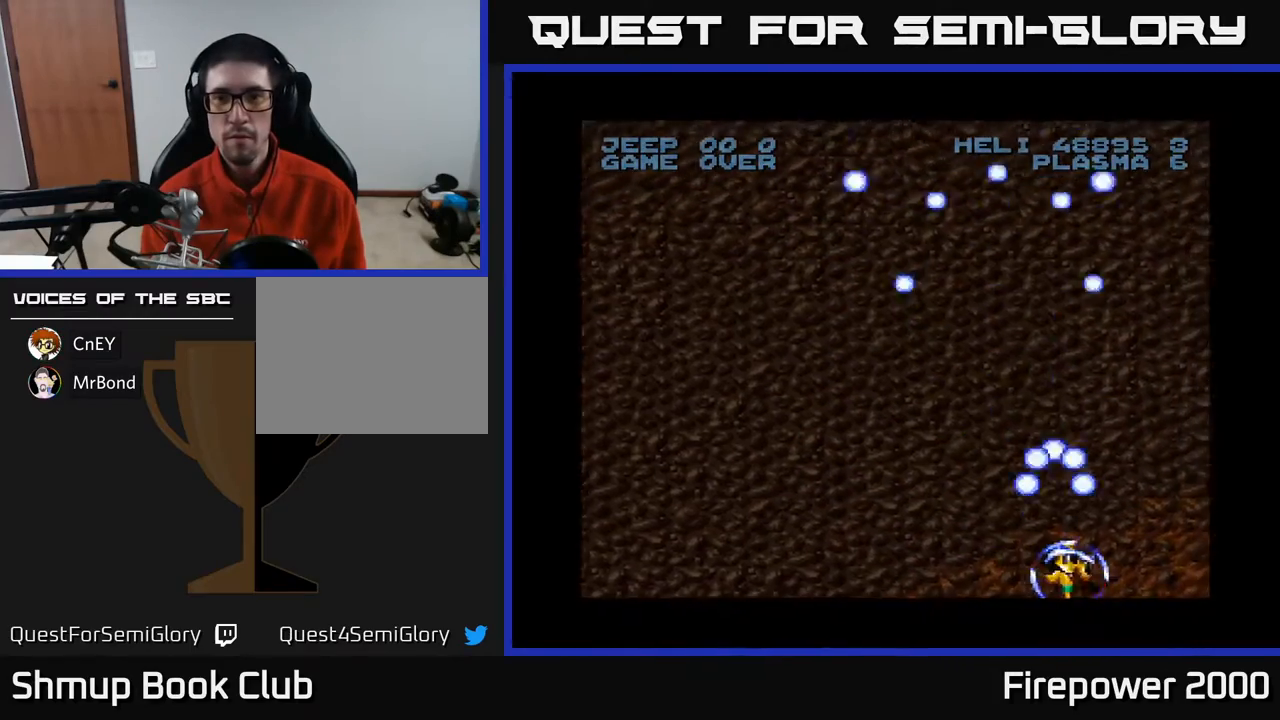
{"buttons": ["A", "DPAD_RIGHT"], "events": []}
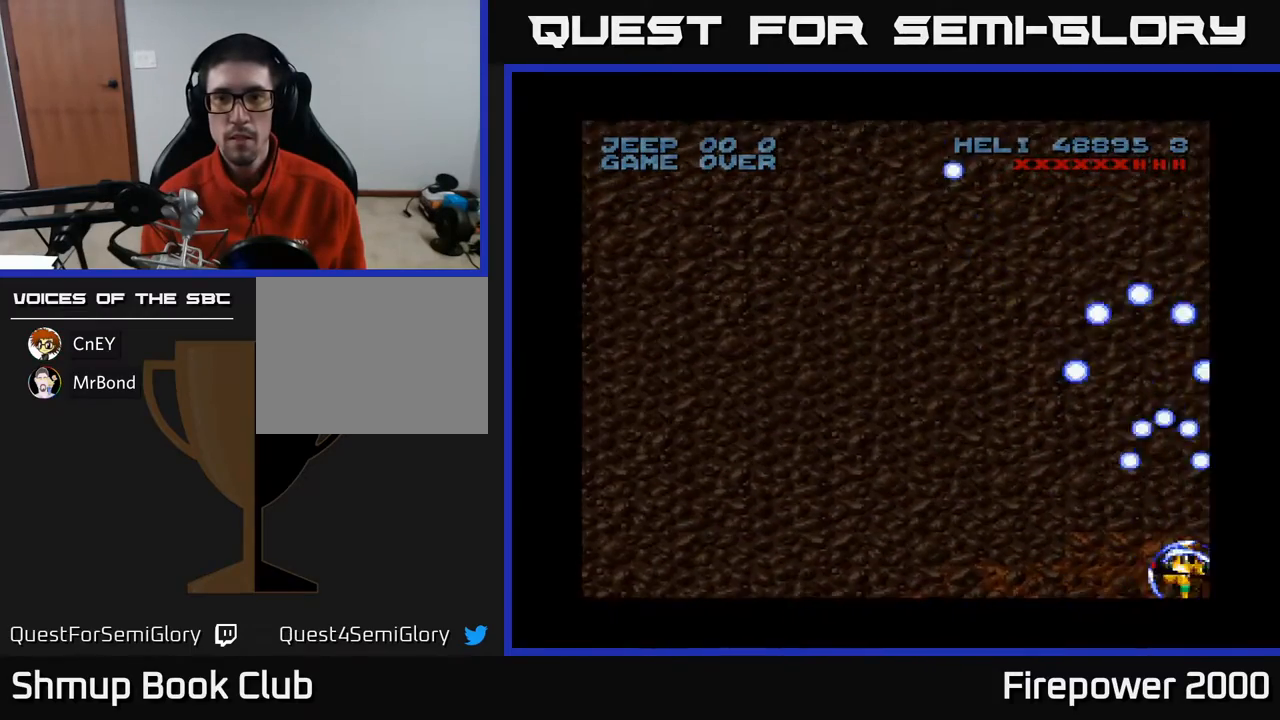
{"buttons": ["A", "DPAD_LEFT"], "events": [[133, "DPAD_RIGHT", "up"], [183, "DPAD_LEFT", "down"]]}
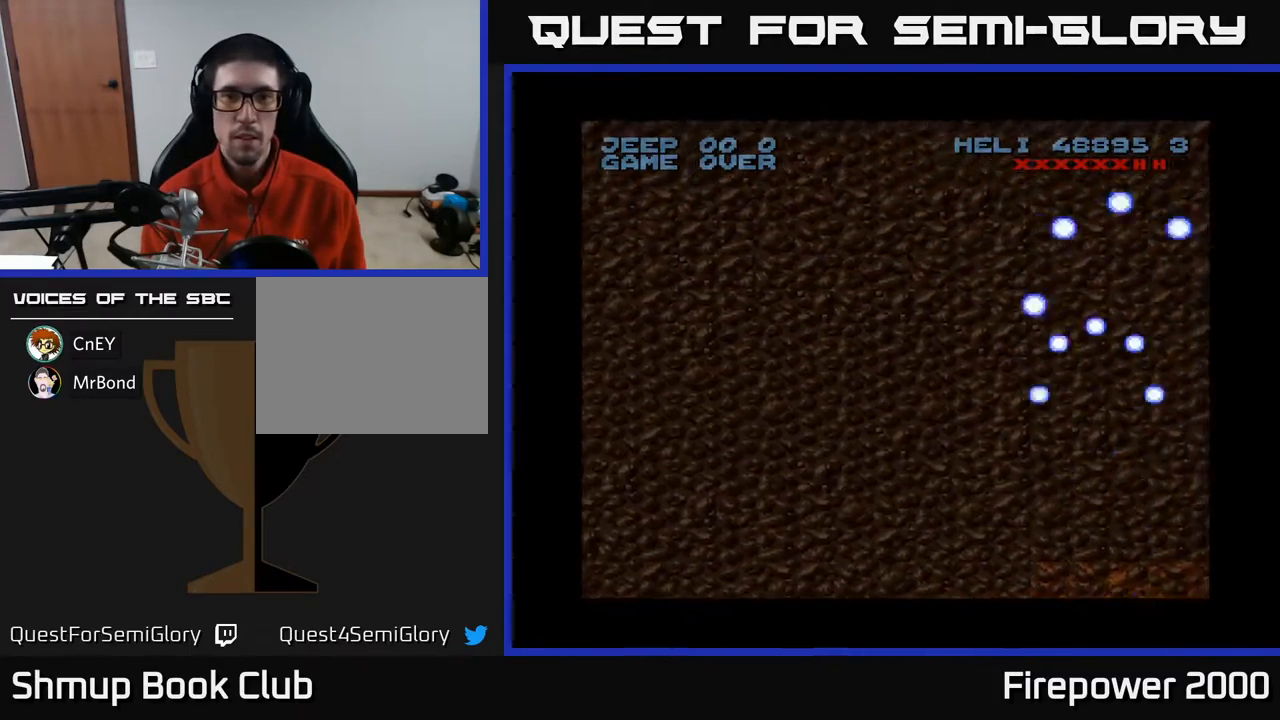
{"buttons": ["A", "DPAD_LEFT"], "events": []}
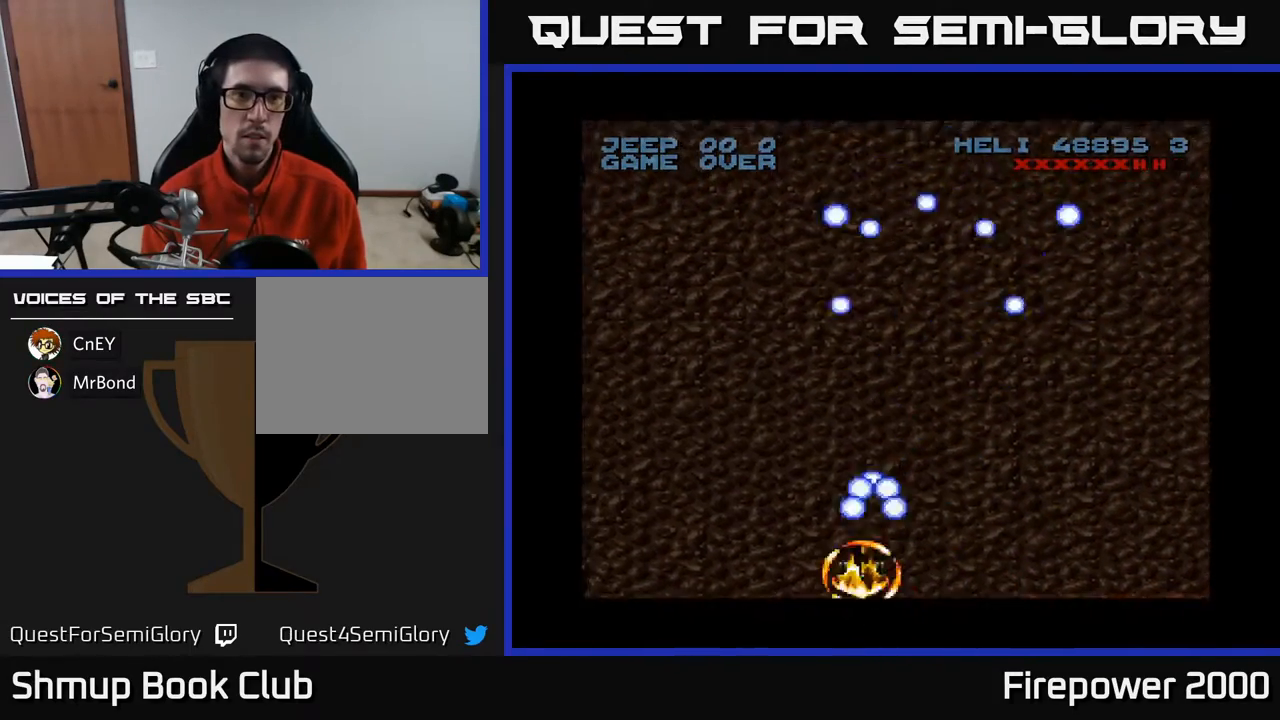
{"buttons": ["A", "DPAD_LEFT"], "events": []}
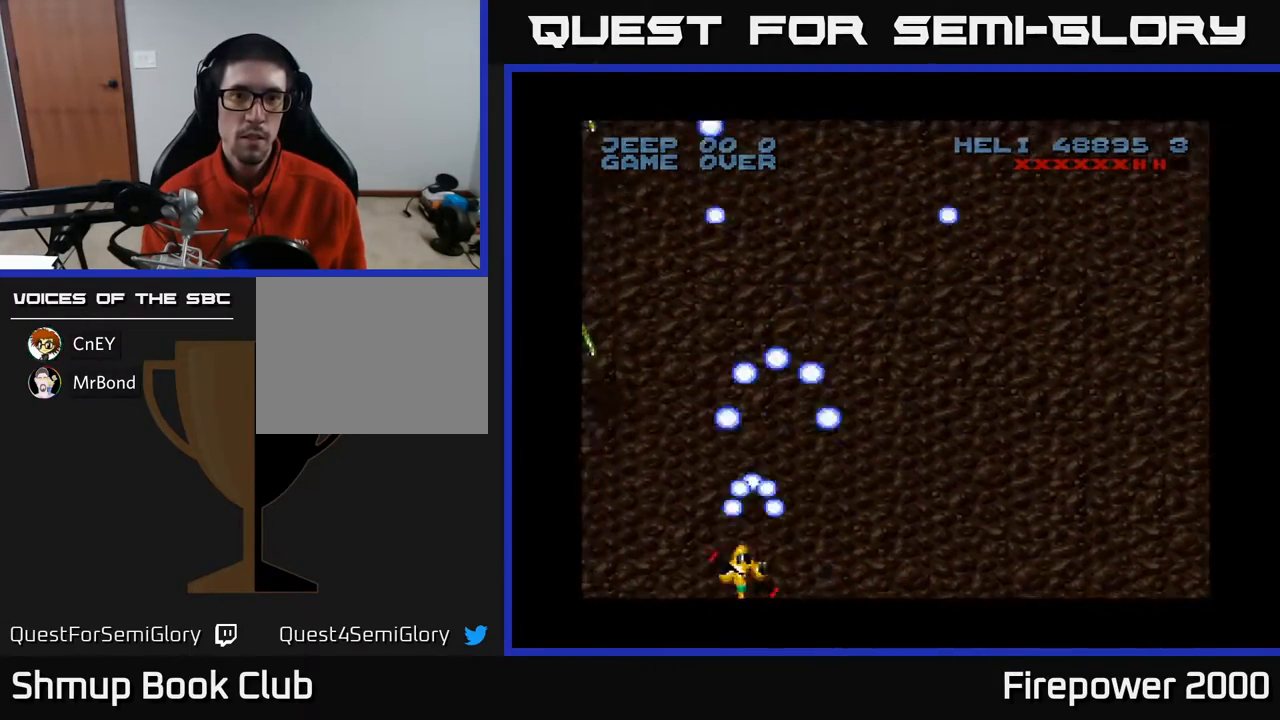
{"buttons": ["A", "DPAD_DOWN"], "events": [[133, "DPAD_LEFT", "up"], [250, "DPAD_LEFT", "down"], [367, "DPAD_DOWN", "down"], [417, "DPAD_LEFT", "up"]]}
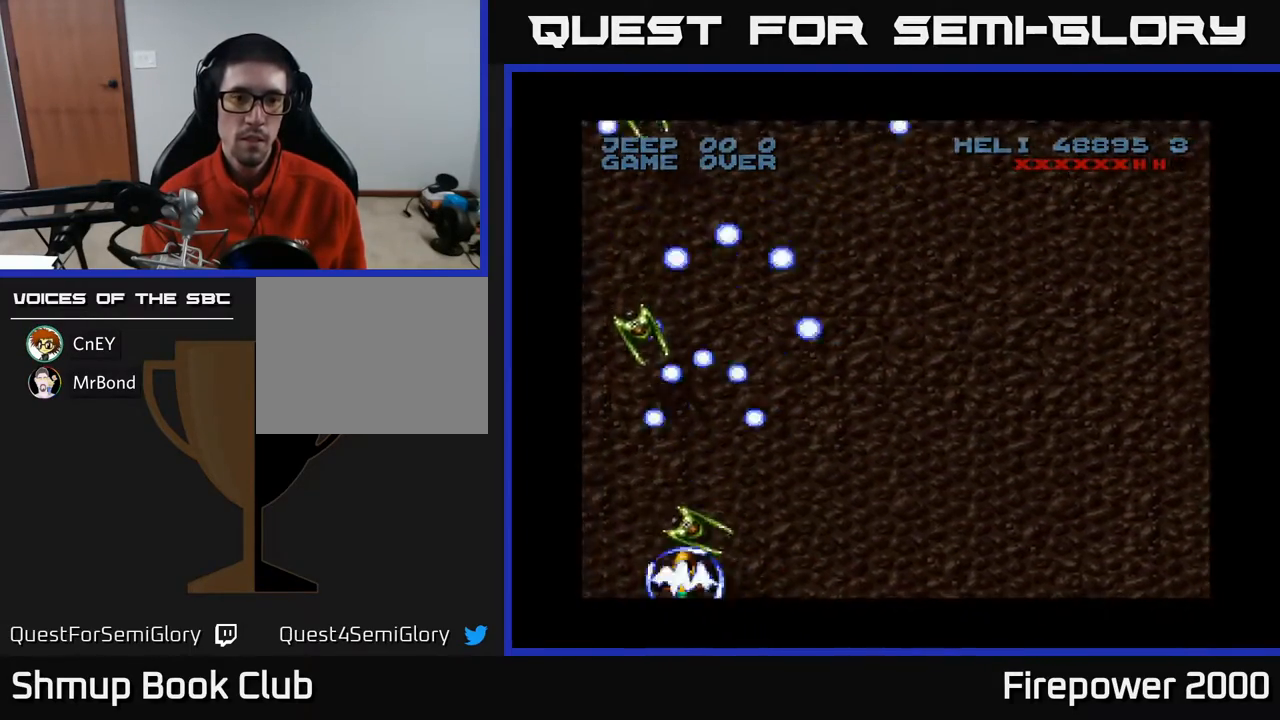
{"buttons": ["A"], "events": [[17, "DPAD_DOWN", "up"], [217, "DPAD_LEFT", "down"], [350, "DPAD_LEFT", "up"]]}
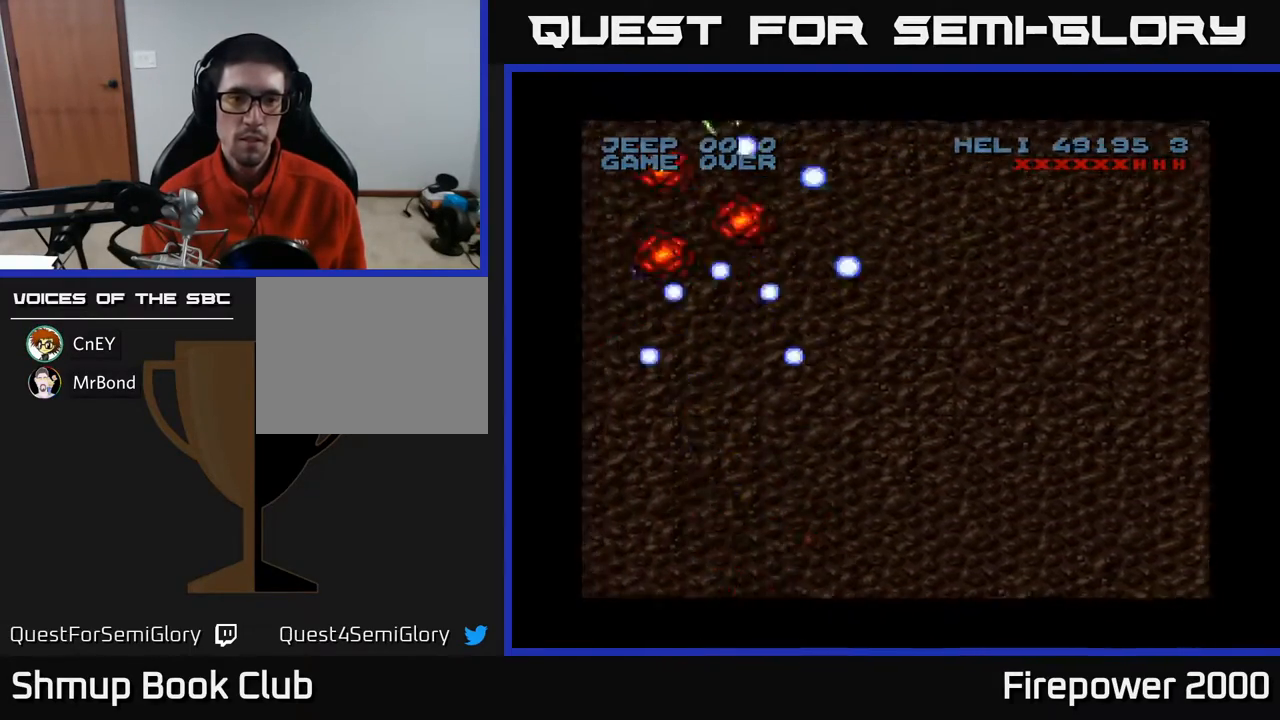
{"buttons": ["A", "DPAD_RIGHT"], "events": [[17, "DPAD_RIGHT", "down"]]}
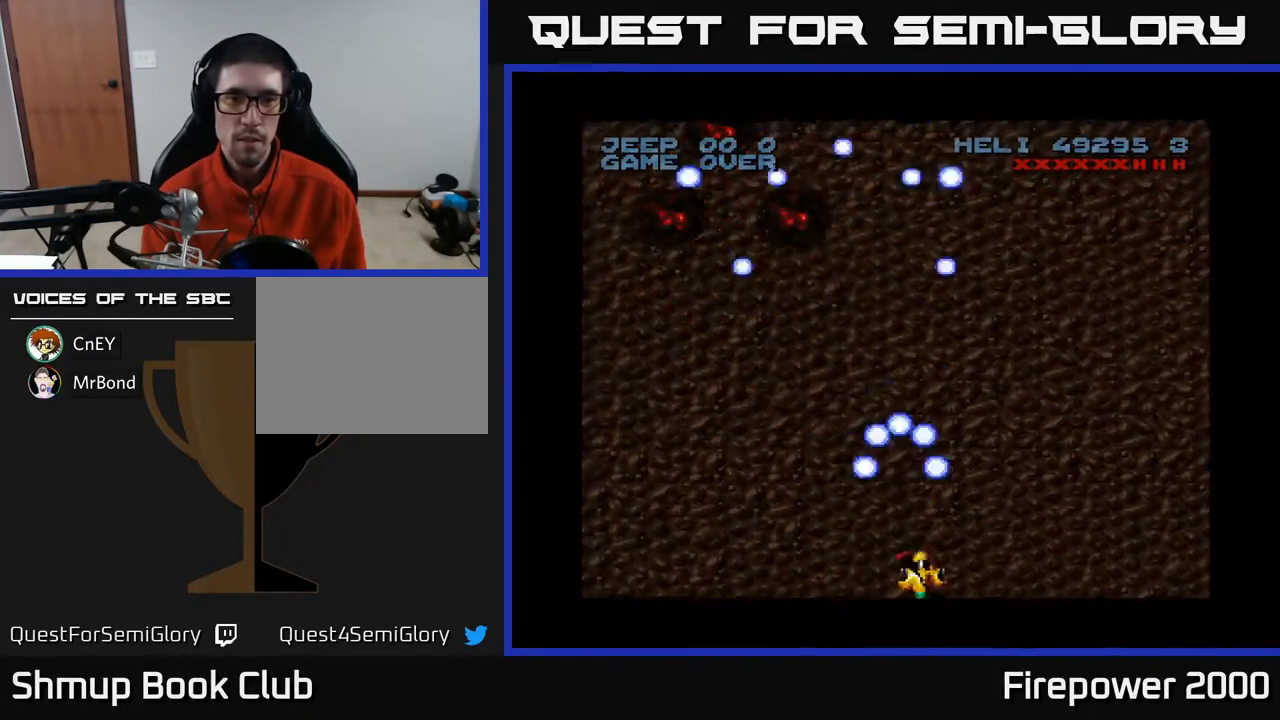
{"buttons": ["A", "DPAD_RIGHT"], "events": []}
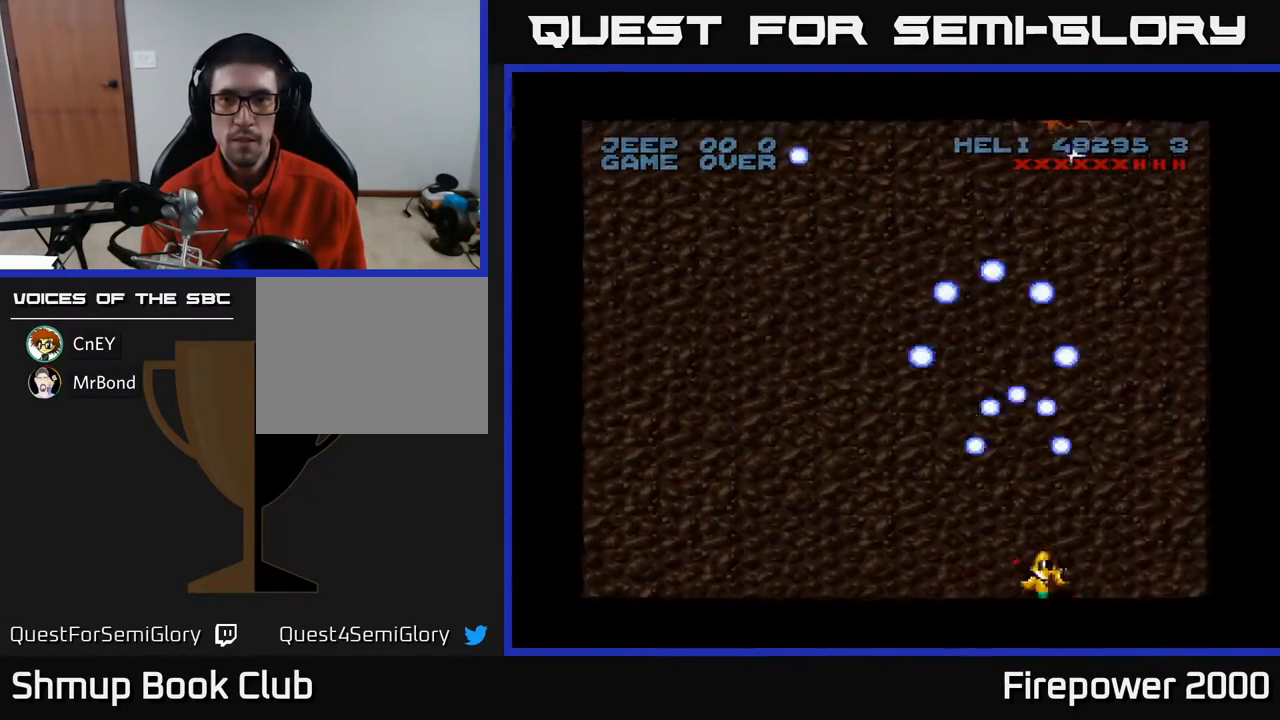
{"buttons": ["A"], "events": [[183, "DPAD_RIGHT", "up"]]}
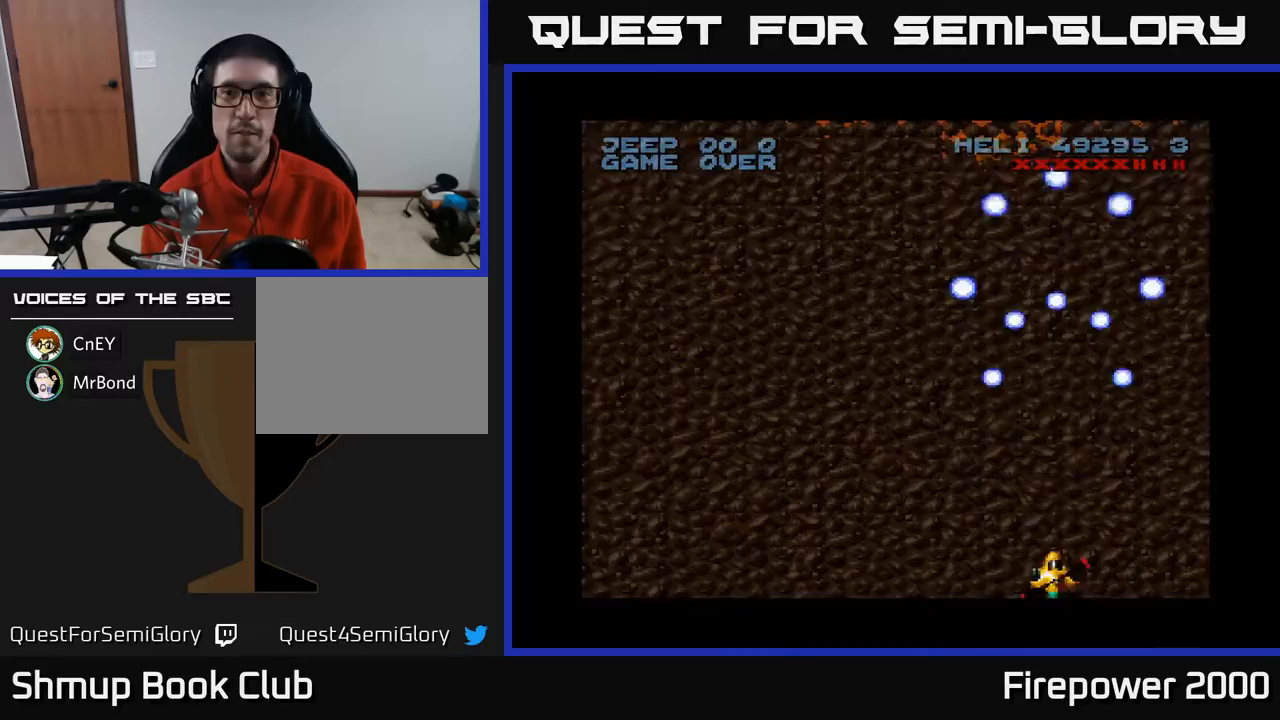
{"buttons": ["A"], "events": [[250, "DPAD_LEFT", "down"], [317, "DPAD_LEFT", "up"]]}
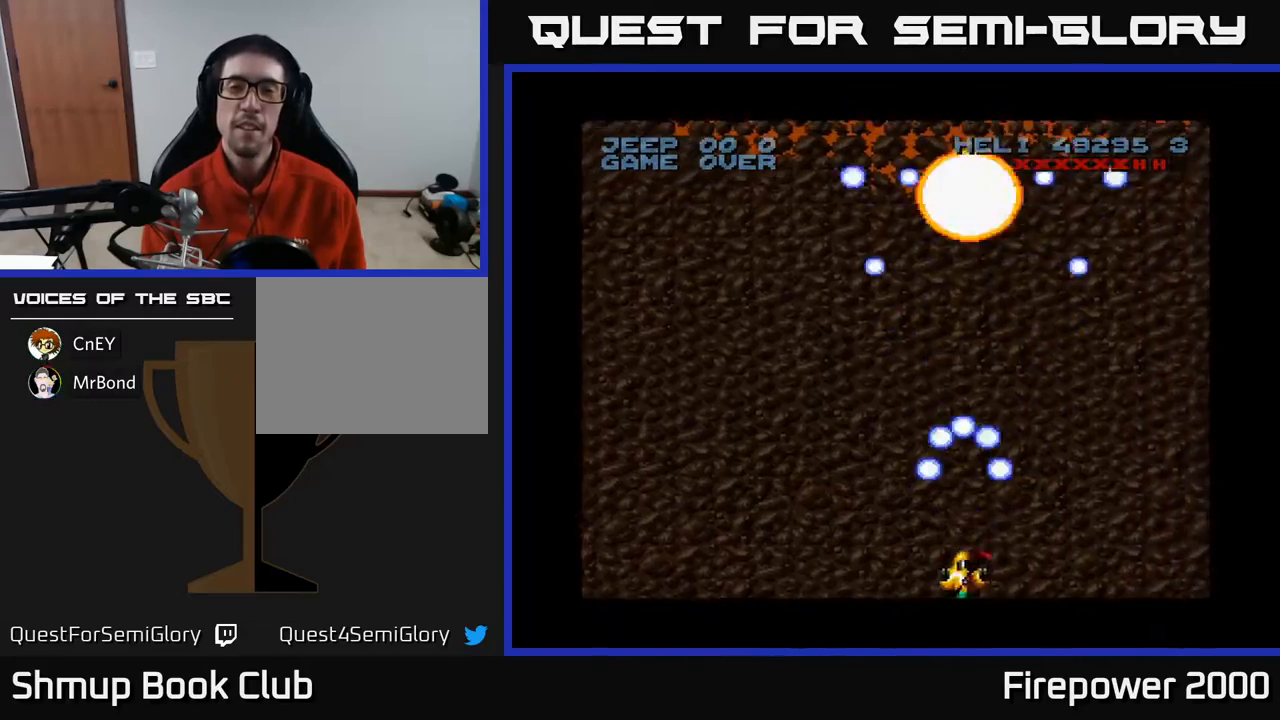
{"buttons": ["A"], "events": []}
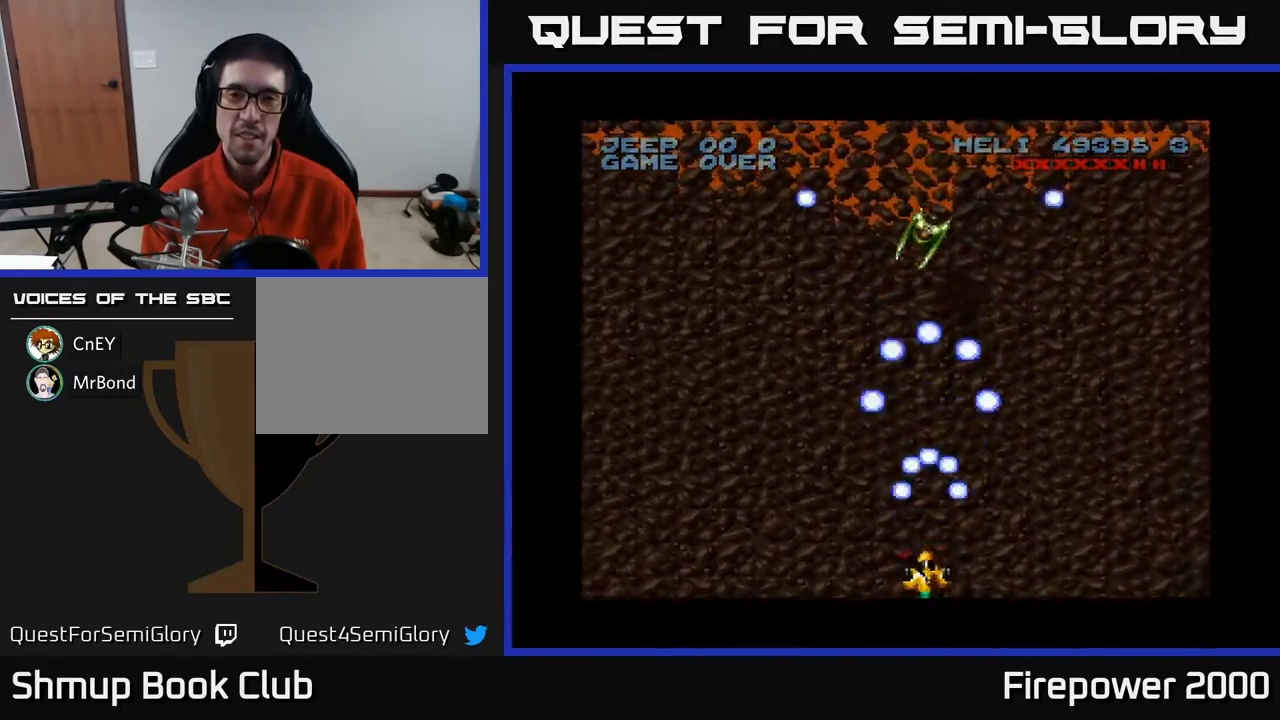
{"buttons": ["A"], "events": []}
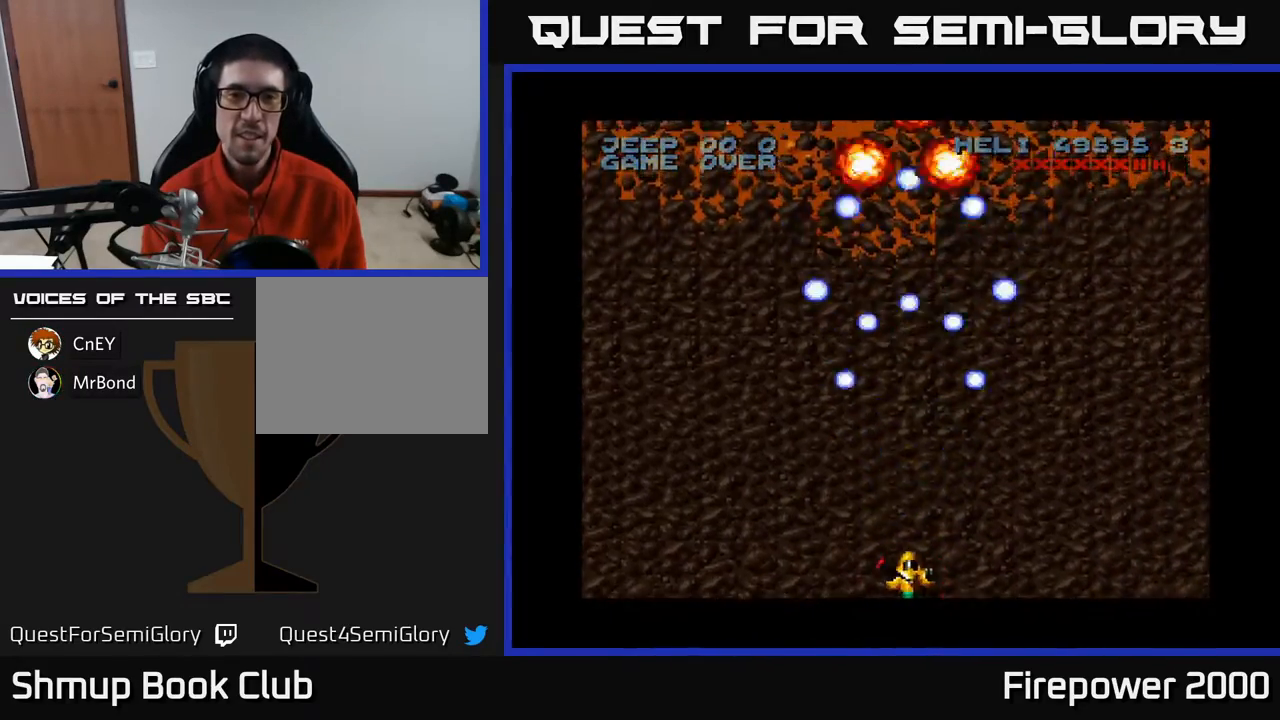
{"buttons": ["A", "DPAD_LEFT"], "events": [[200, "DPAD_LEFT", "down"]]}
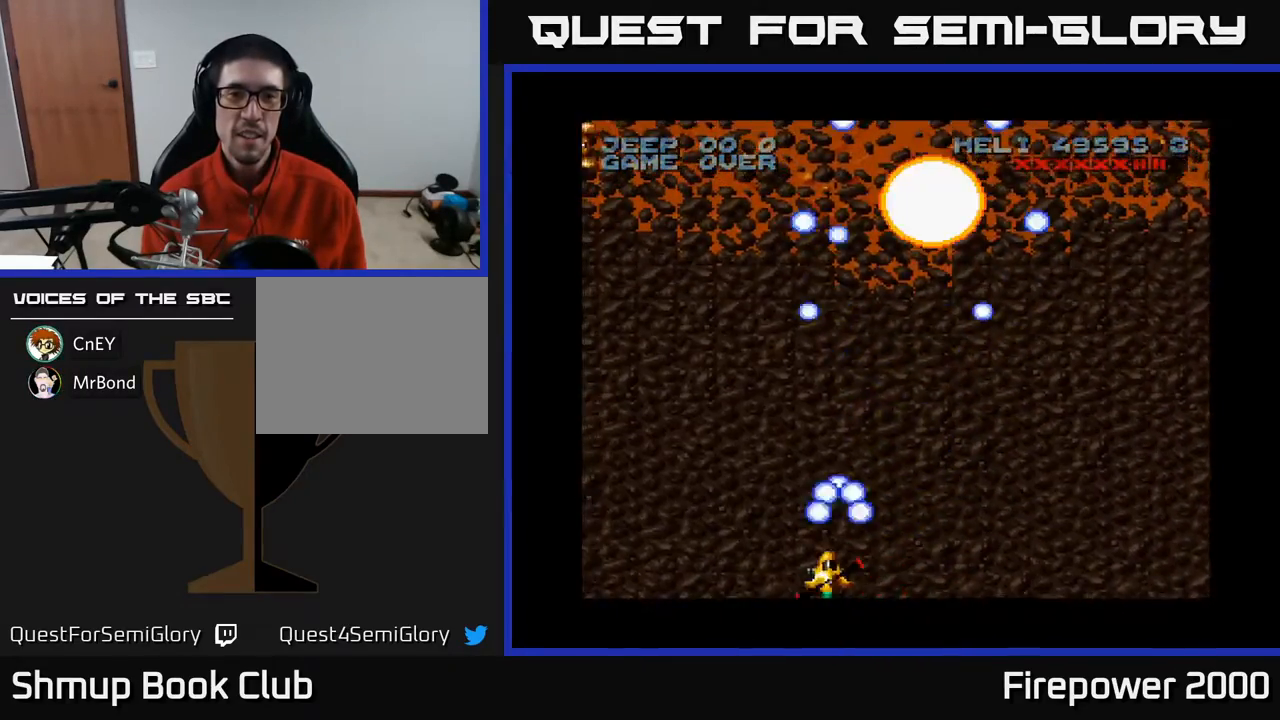
{"buttons": ["A", "DPAD_RIGHT"], "events": [[467, "DPAD_LEFT", "up"], [500, "DPAD_RIGHT", "down"]]}
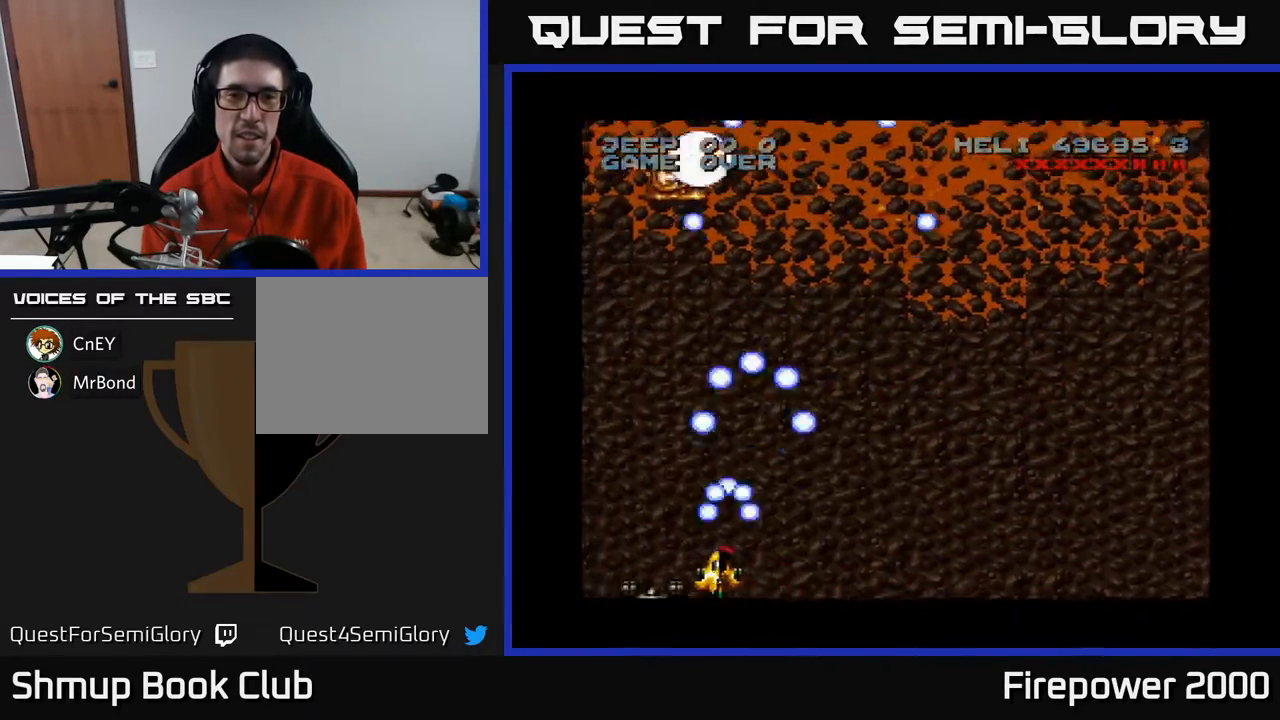
{"buttons": ["A", "DPAD_LEFT"], "events": [[83, "DPAD_RIGHT", "up"], [417, "DPAD_LEFT", "down"]]}
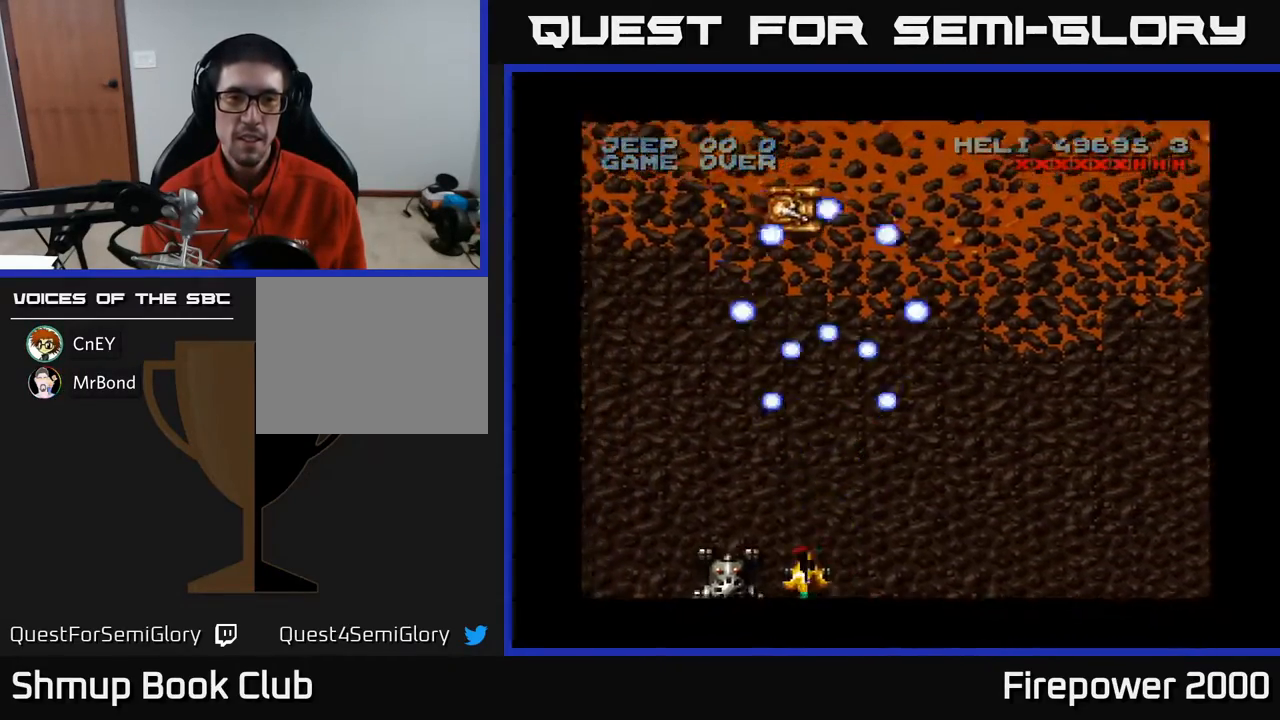
{"buttons": ["A"], "events": [[100, "DPAD_LEFT", "up"], [317, "DPAD_LEFT", "down"], [417, "DPAD_LEFT", "up"]]}
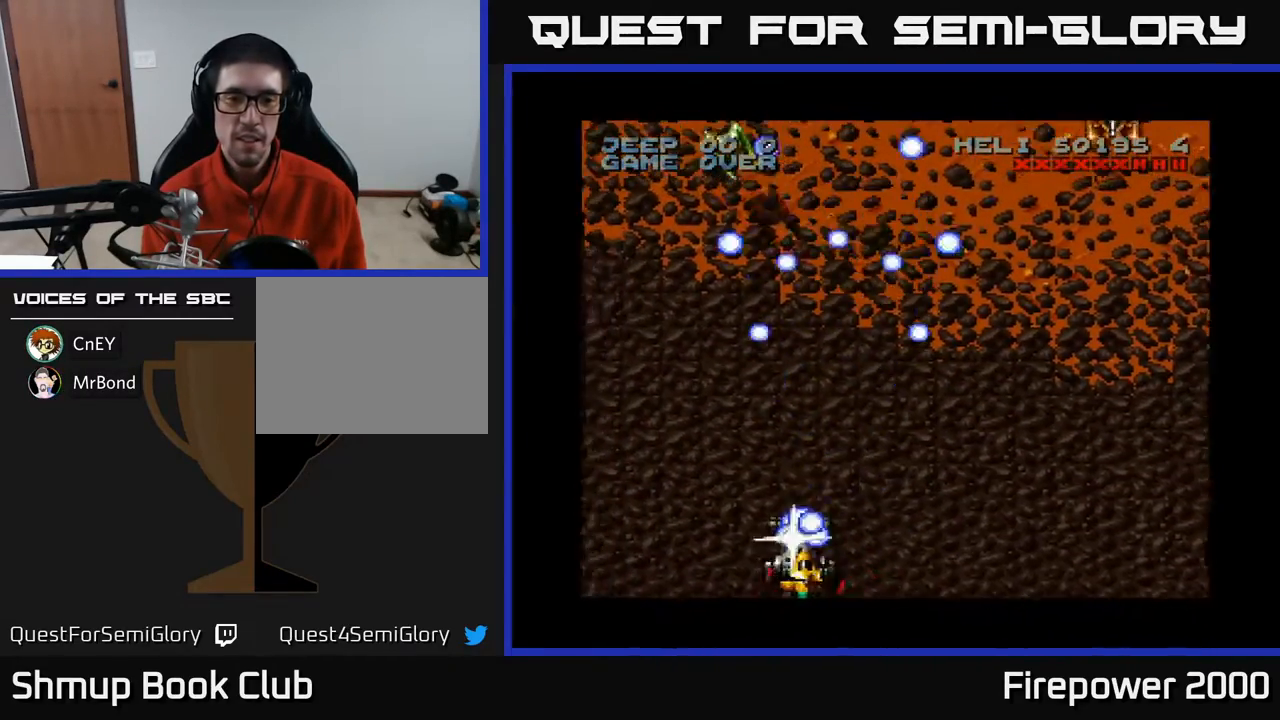
{"buttons": ["A", "DPAD_RIGHT"], "events": [[433, "DPAD_RIGHT", "down"]]}
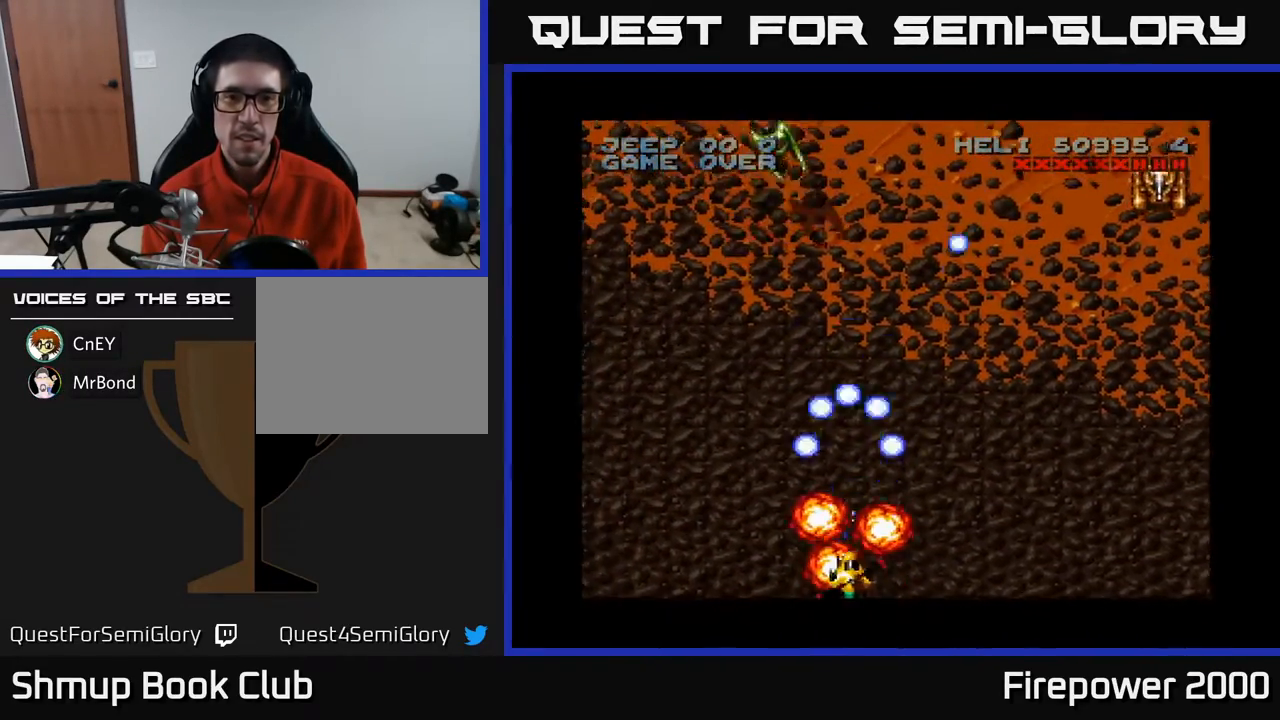
{"buttons": ["A", "DPAD_LEFT"], "events": [[283, "DPAD_LEFT", "down"], [283, "DPAD_RIGHT", "up"]]}
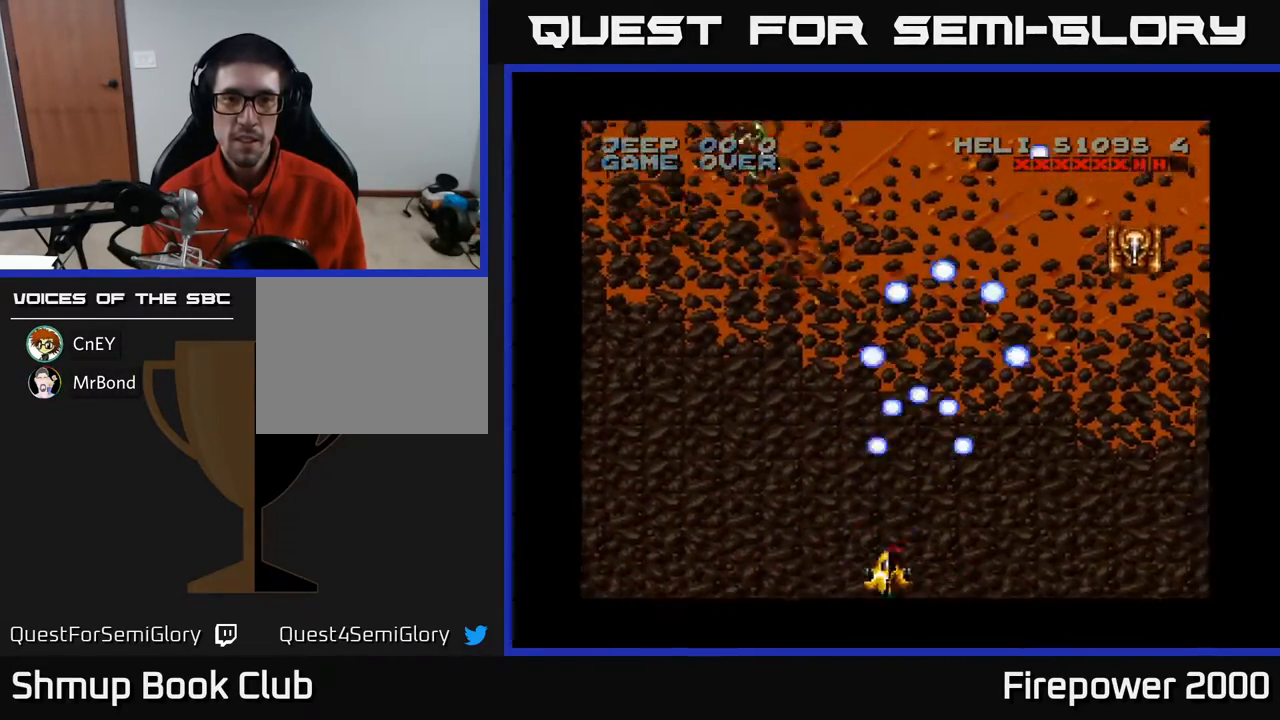
{"buttons": ["A", "DPAD_RIGHT"], "events": [[233, "DPAD_LEFT", "up"], [250, "DPAD_RIGHT", "down"]]}
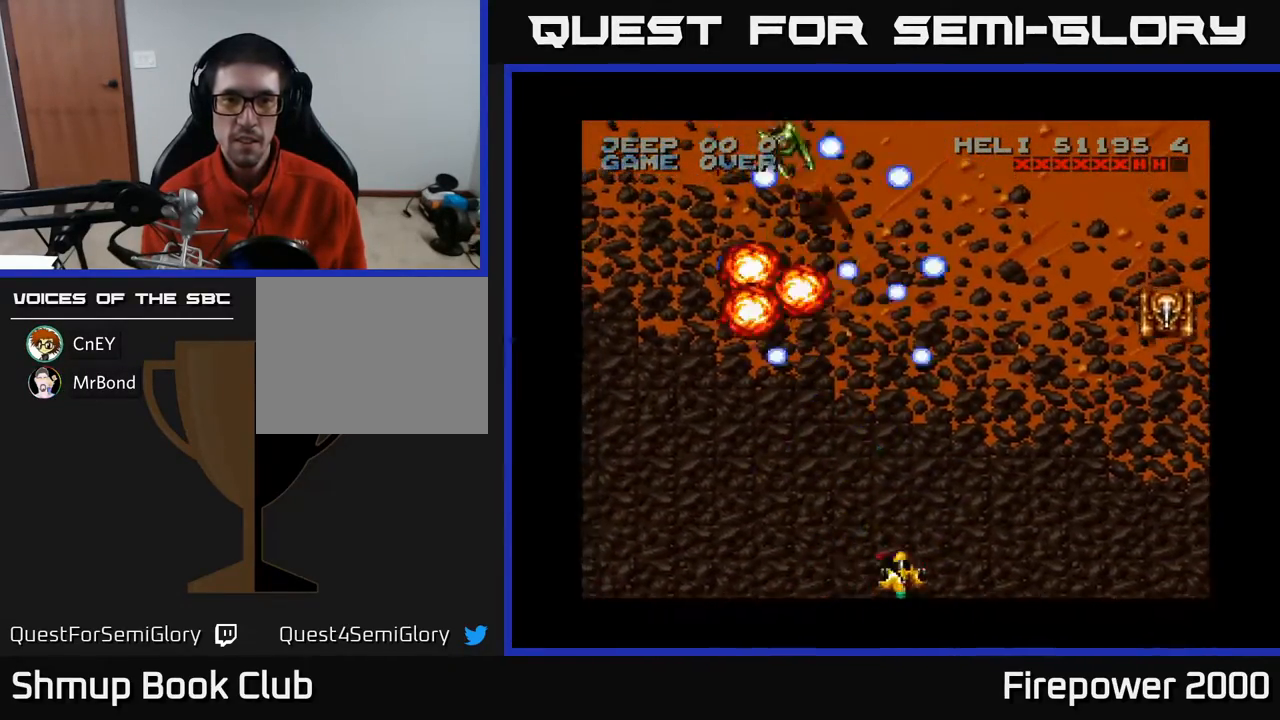
{"buttons": ["A", "DPAD_RIGHT"], "events": []}
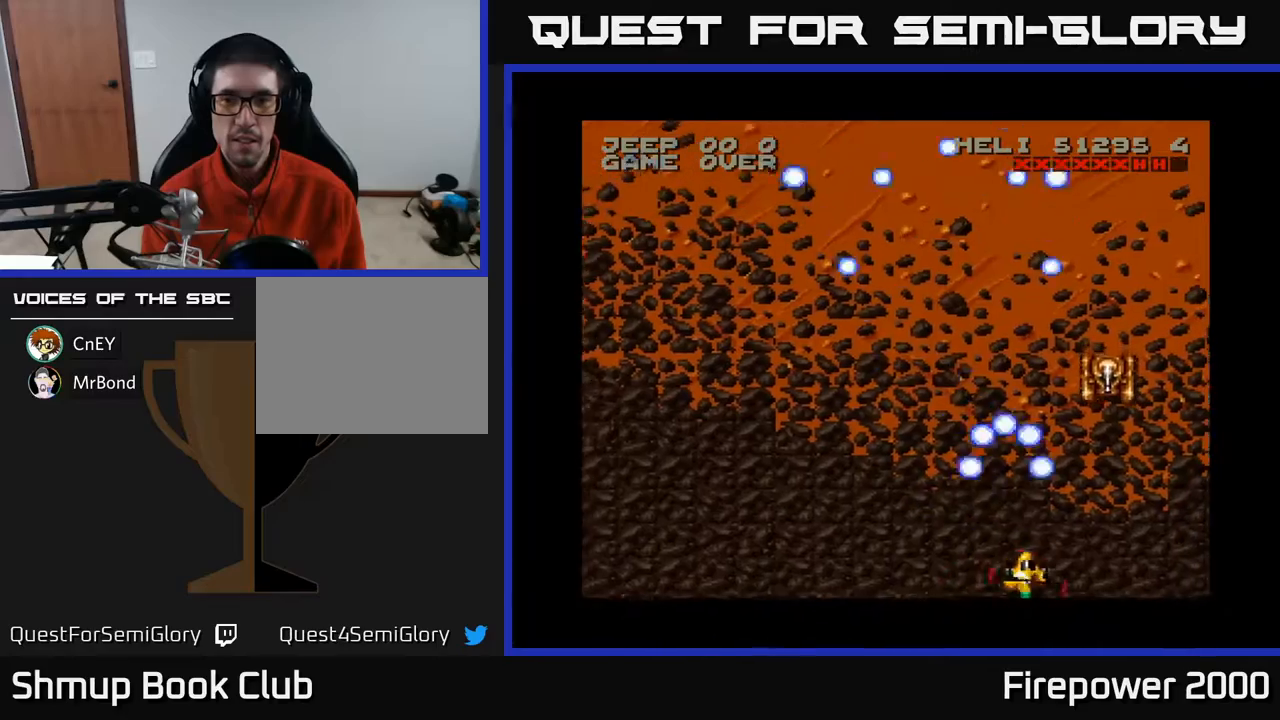
{"buttons": ["A"], "events": [[67, "DPAD_RIGHT", "up"], [333, "DPAD_LEFT", "down"], [467, "DPAD_LEFT", "up"]]}
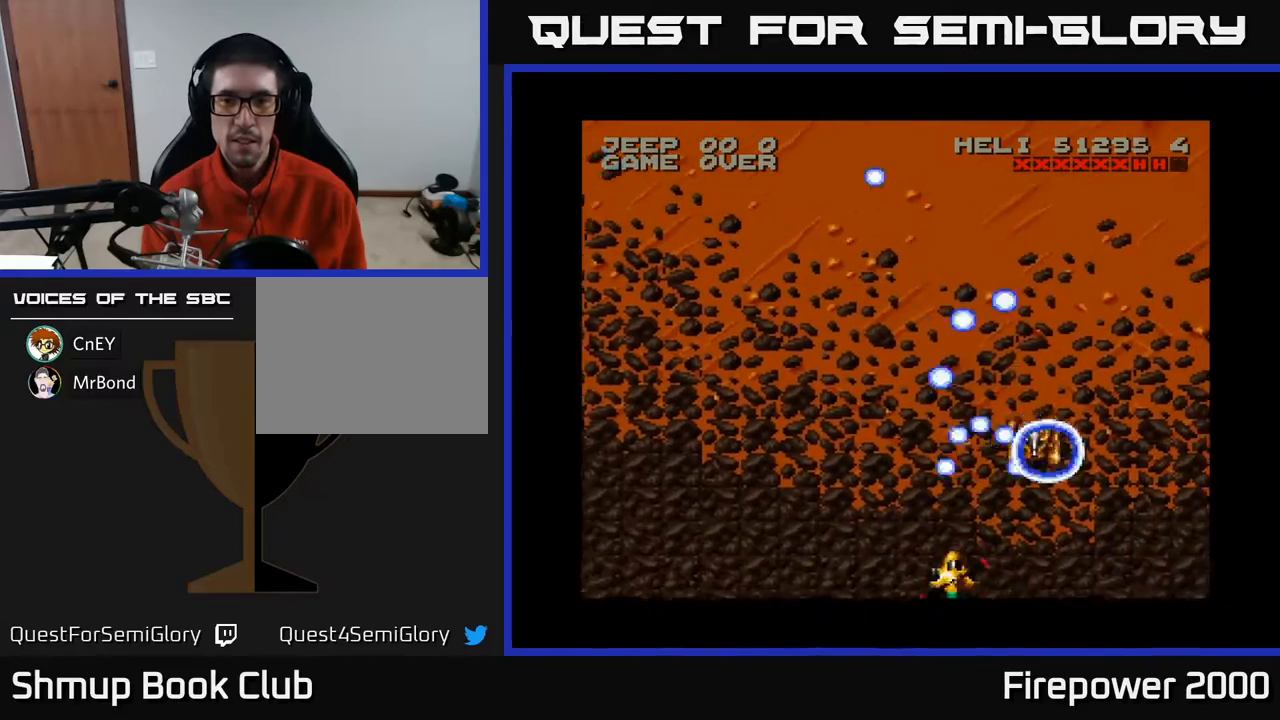
{"buttons": ["A", "DPAD_LEFT"], "events": [[50, "DPAD_LEFT", "down"]]}
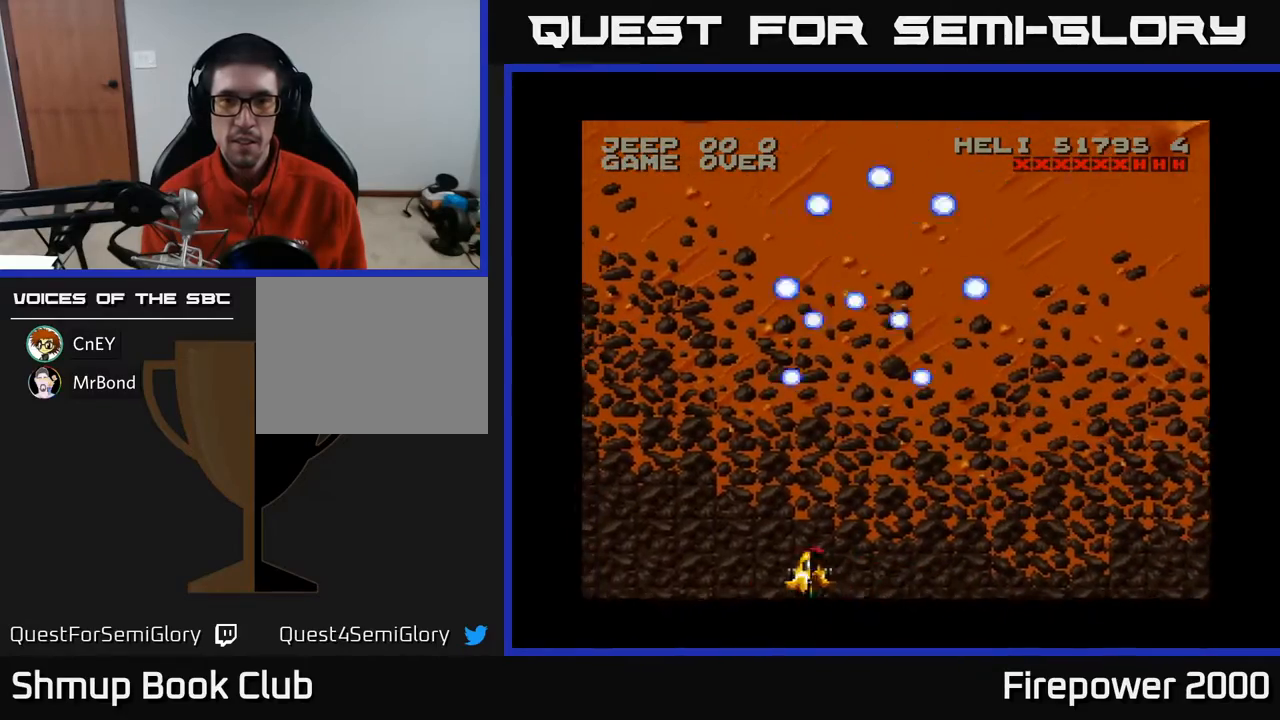
{"buttons": ["A", "DPAD_RIGHT"], "events": [[250, "DPAD_LEFT", "up"], [283, "DPAD_RIGHT", "down"]]}